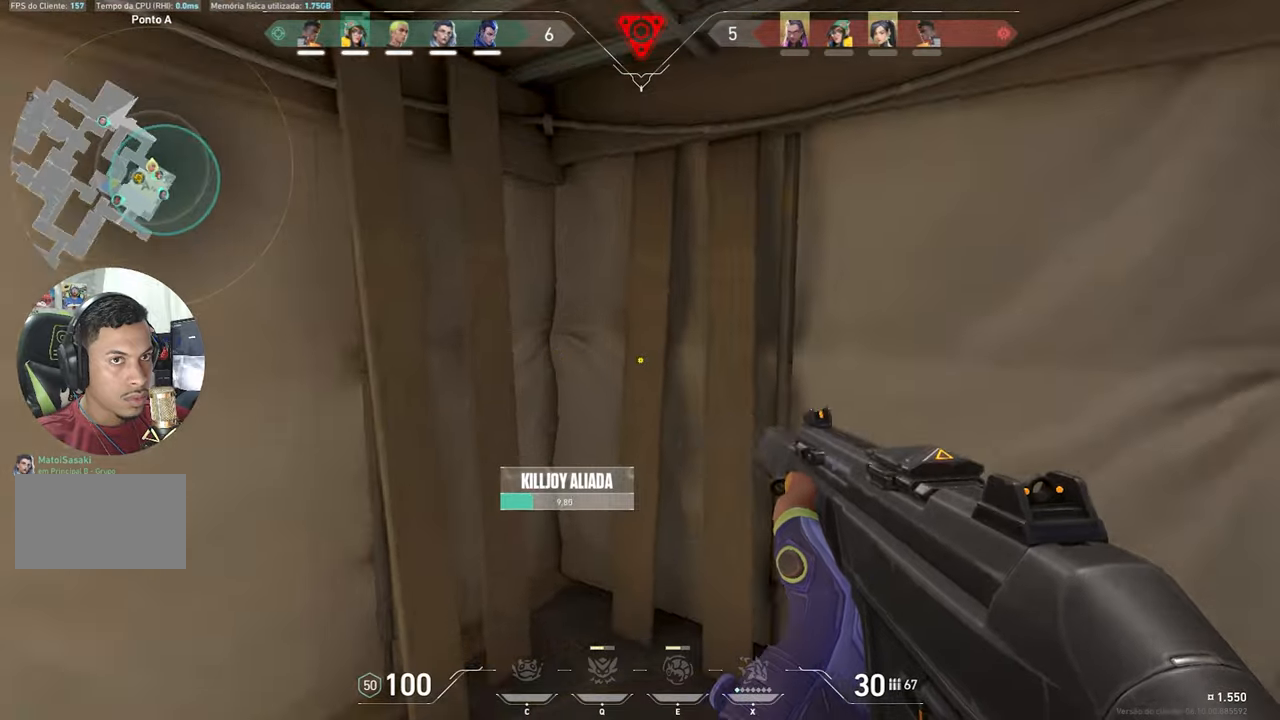
Gameplay with keyboard and mouse; each line is a JSON object with the keys held at the frame after it. "events" lists presses ("down") and releases ("up") of "1", "2", "3", "4", "5", "a", "alt", "c", "caps_lock", "ctrl", "d", "e", "f", "g", "q", "r", "s", "shift", "space", "t", "tab", "v", "w", "x" and "z" between this image and that frame as [ms after this image, input, new state], when the widget could be followed in between. No other keys are recorded. "mouse_move" is the direction in which the mouse moves at that frame (one of eight, or "still"), when it could be read. Mouse buttons are not recorded.
{"keys": ["d"], "mouse_move": "still", "events": [[166, "s", "down"], [216, "a", "up"], [300, "d", "down"], [450, "s", "up"]]}
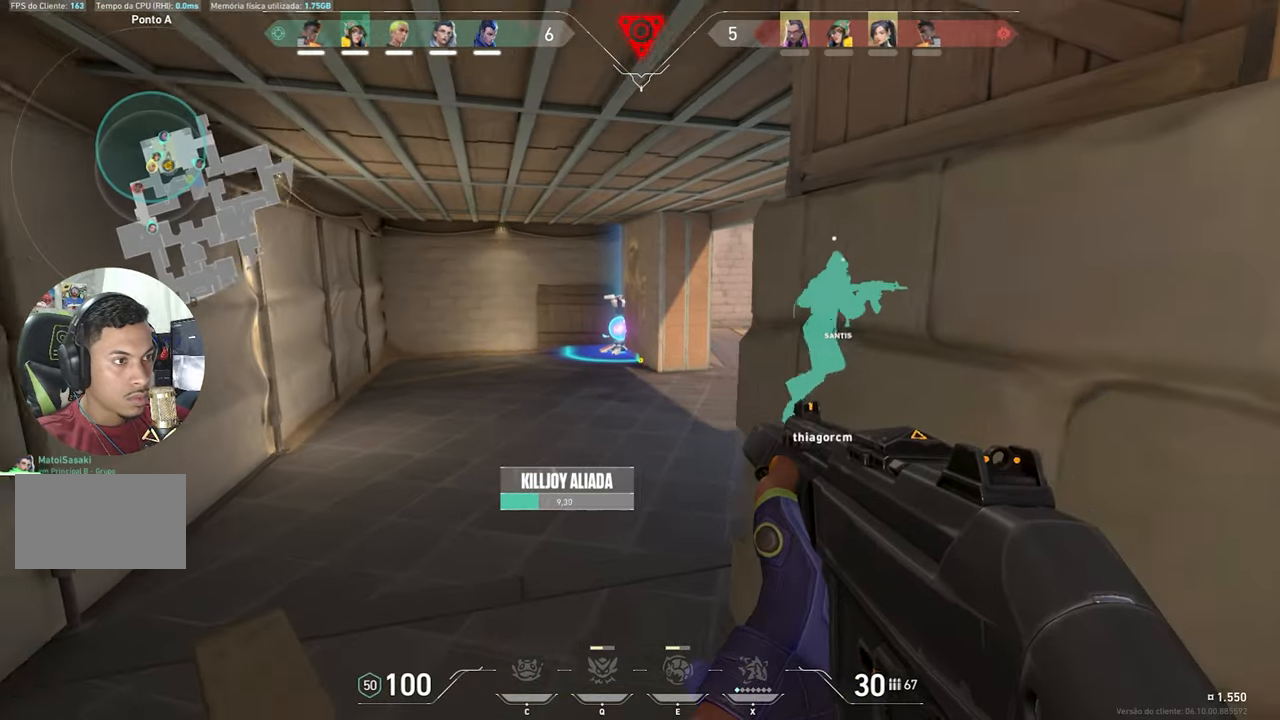
{"keys": ["ctrl", "shift"], "mouse_move": "up", "events": [[133, "shift", "down"], [266, "ctrl", "down"], [266, "d", "up"]]}
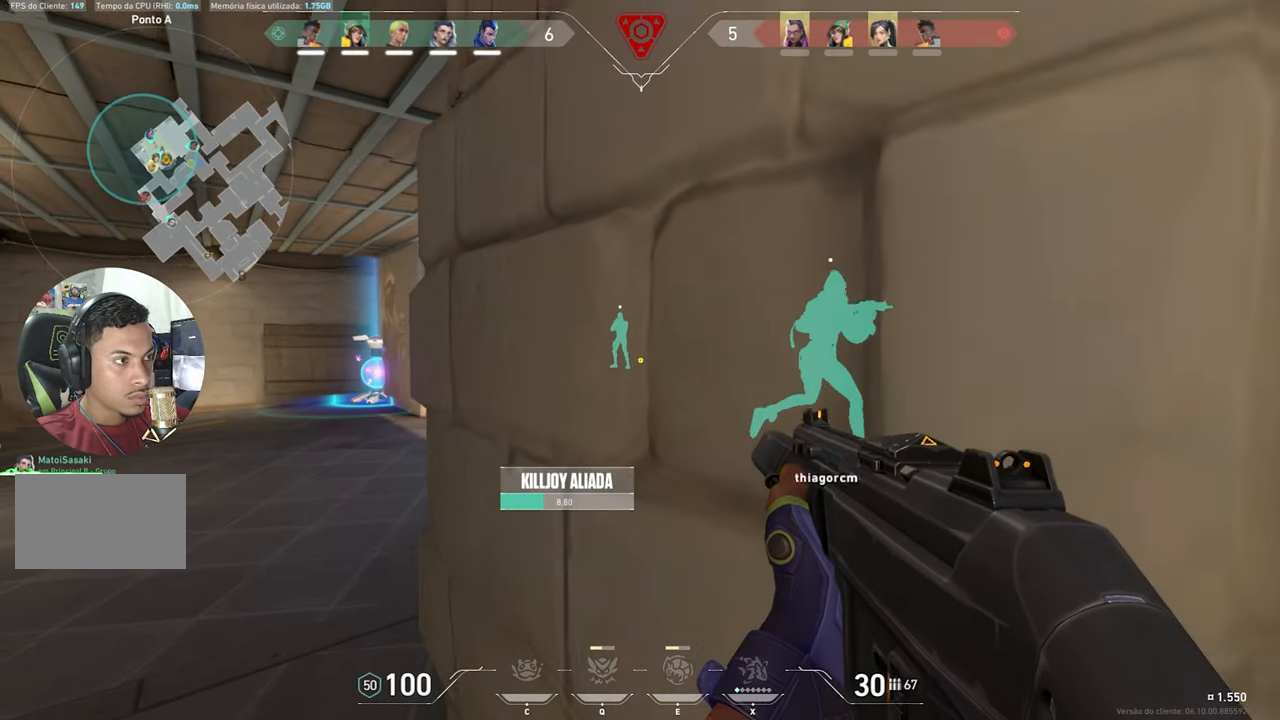
{"keys": ["ctrl", "shift"], "mouse_move": "still", "events": []}
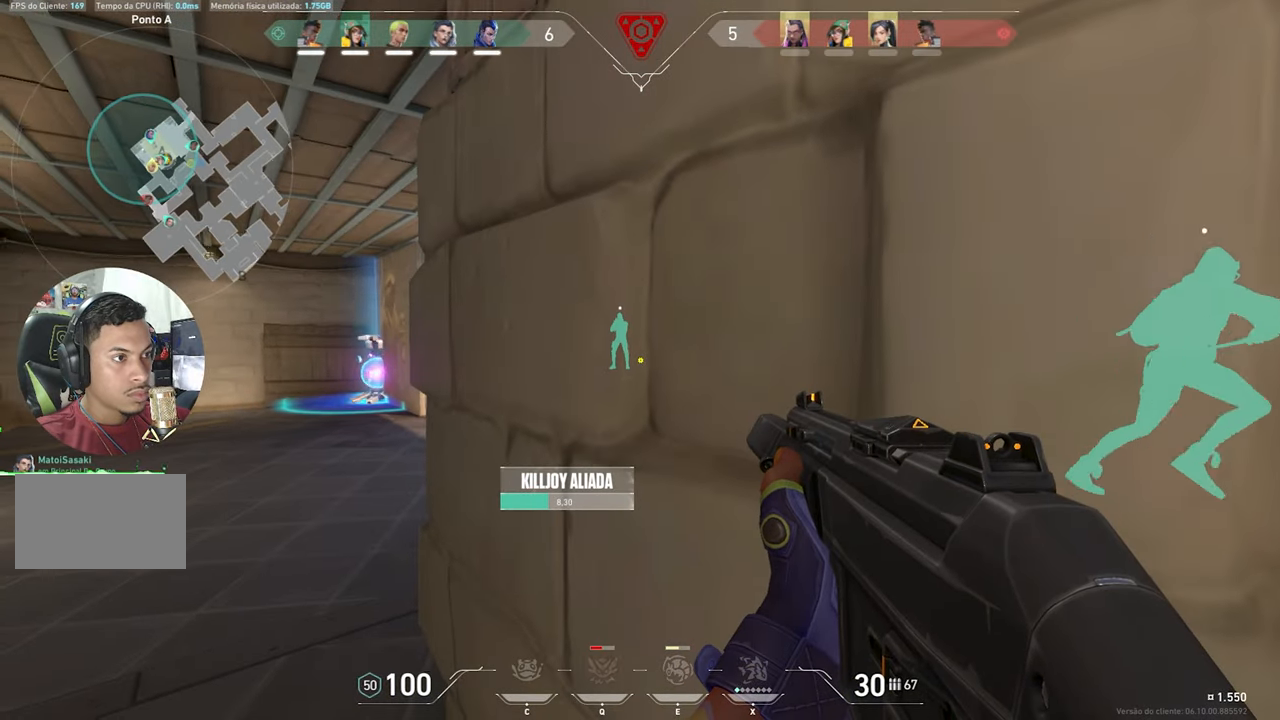
{"keys": ["ctrl", "shift"], "mouse_move": "still", "events": []}
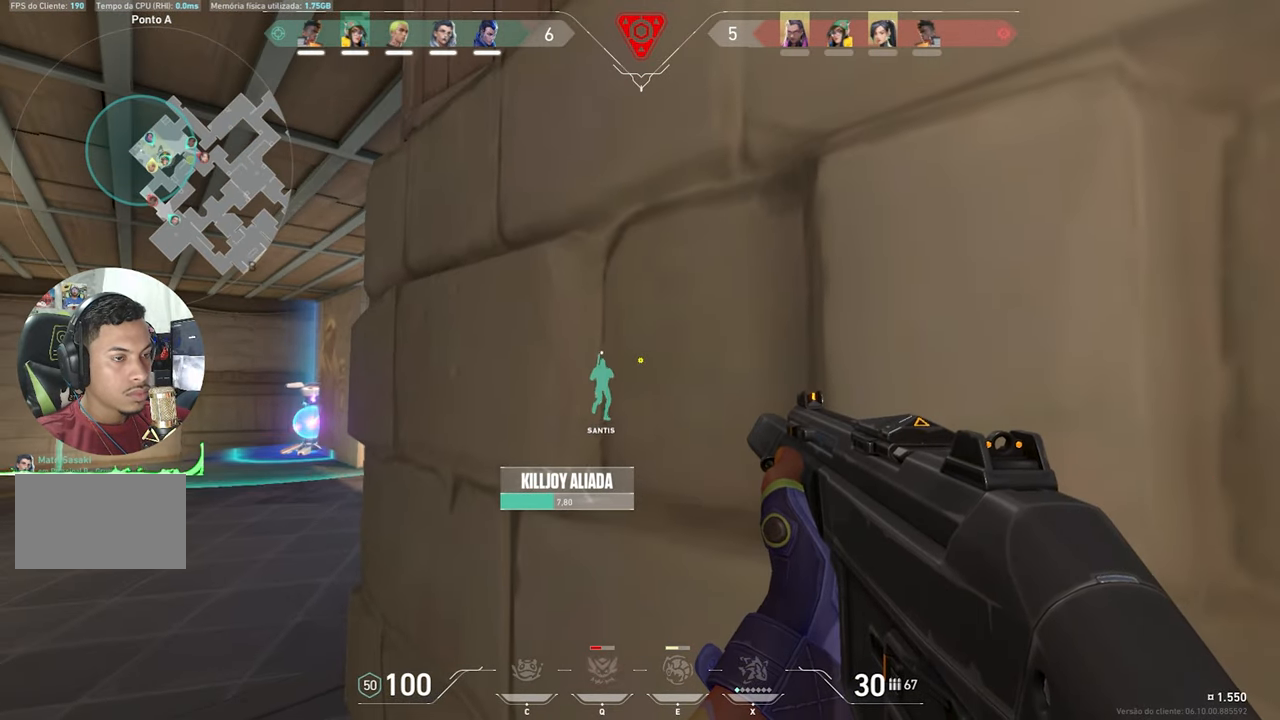
{"keys": ["ctrl", "shift"], "mouse_move": "still", "events": [[133, "d", "down"], [366, "d", "up"]]}
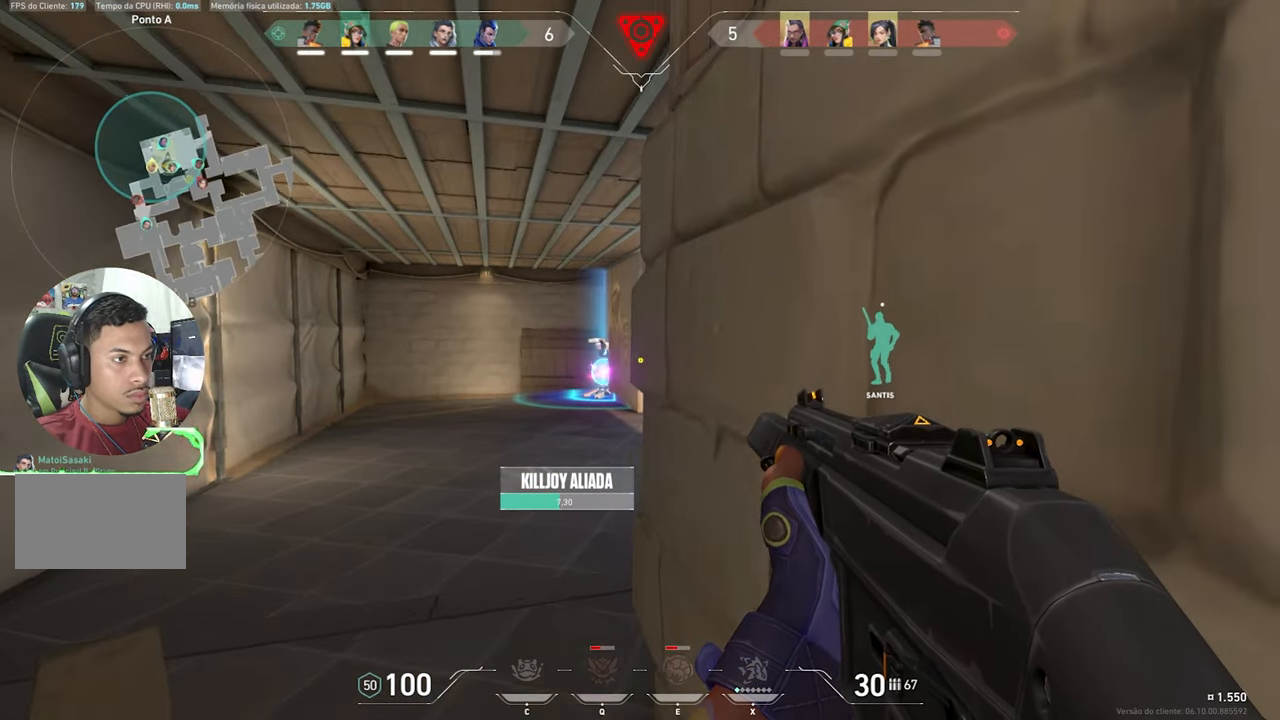
{"keys": ["ctrl", "shift"], "mouse_move": "still", "events": []}
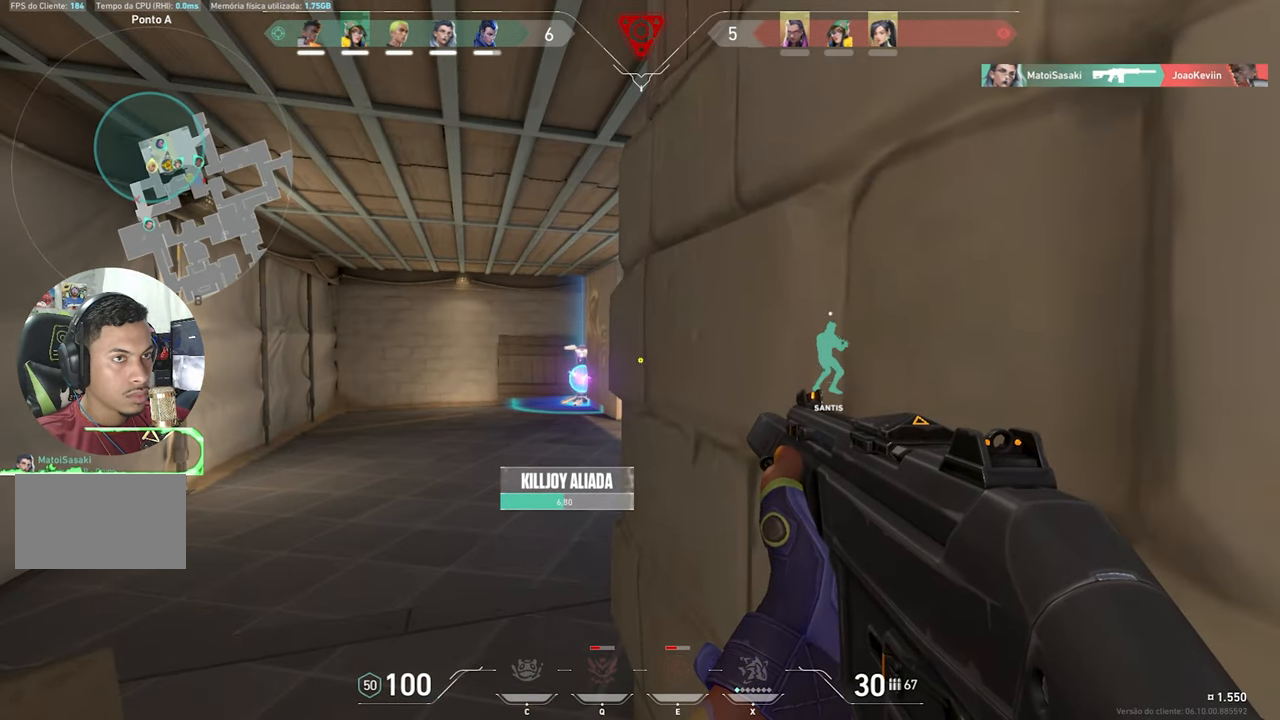
{"keys": ["ctrl", "shift"], "mouse_move": "still", "events": []}
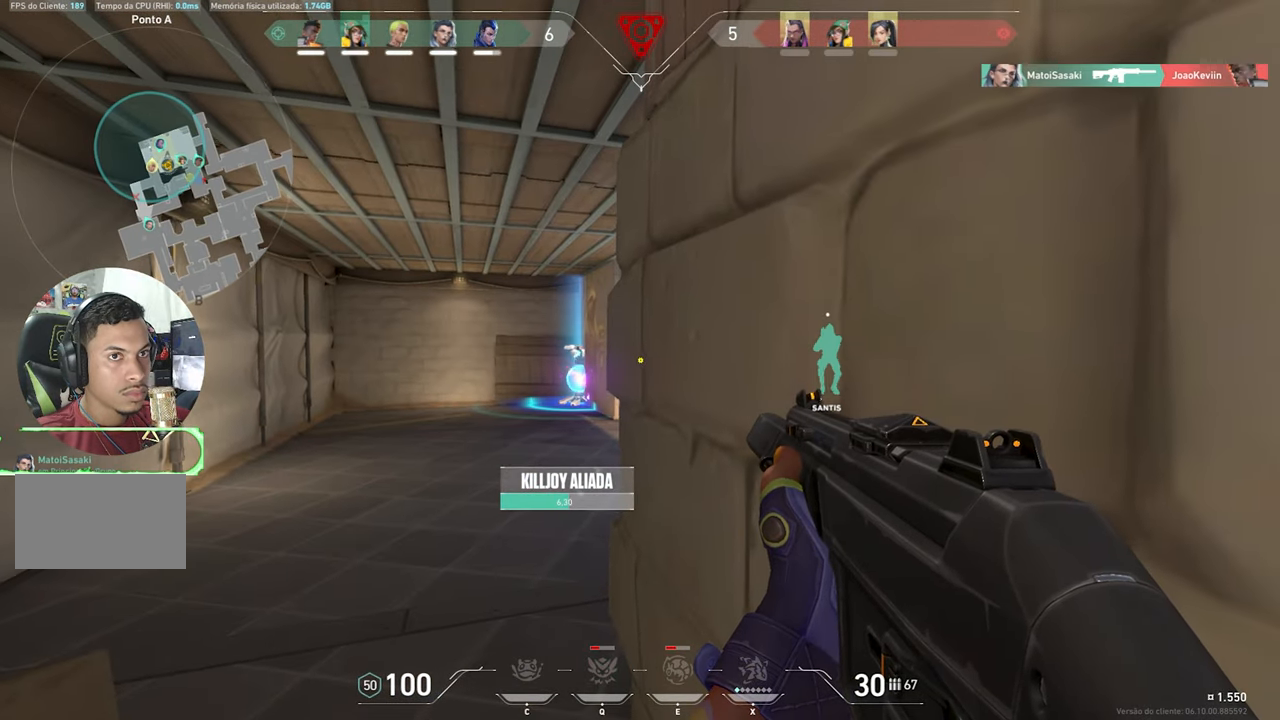
{"keys": ["ctrl", "shift"], "mouse_move": "still", "events": []}
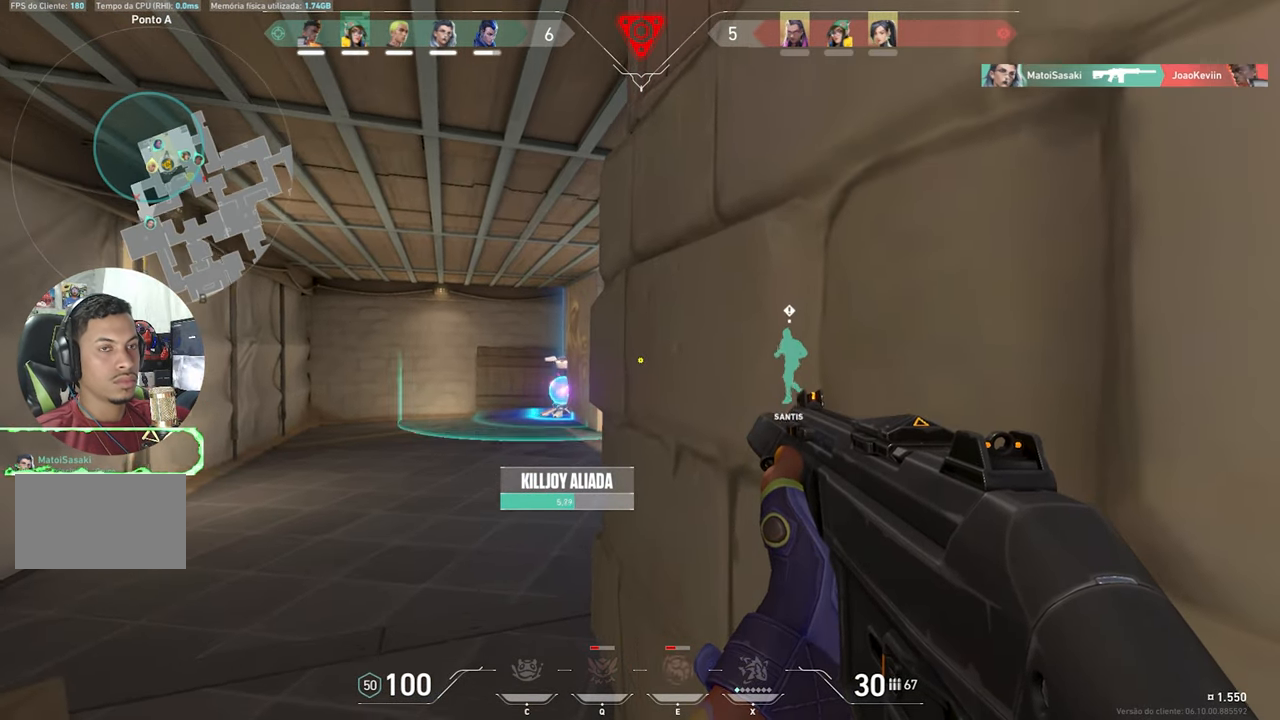
{"keys": ["ctrl", "shift"], "mouse_move": "still", "events": []}
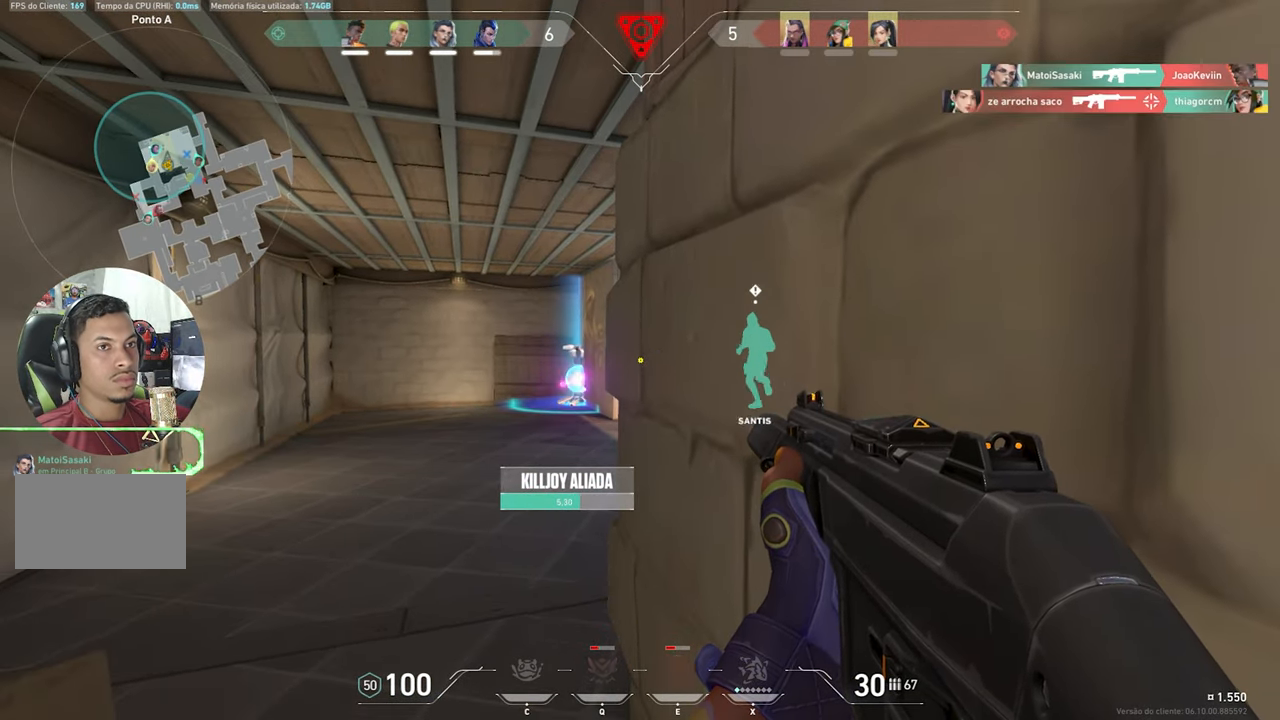
{"keys": ["ctrl", "shift"], "mouse_move": "still", "events": [[250, "a", "down"], [400, "a", "up"]]}
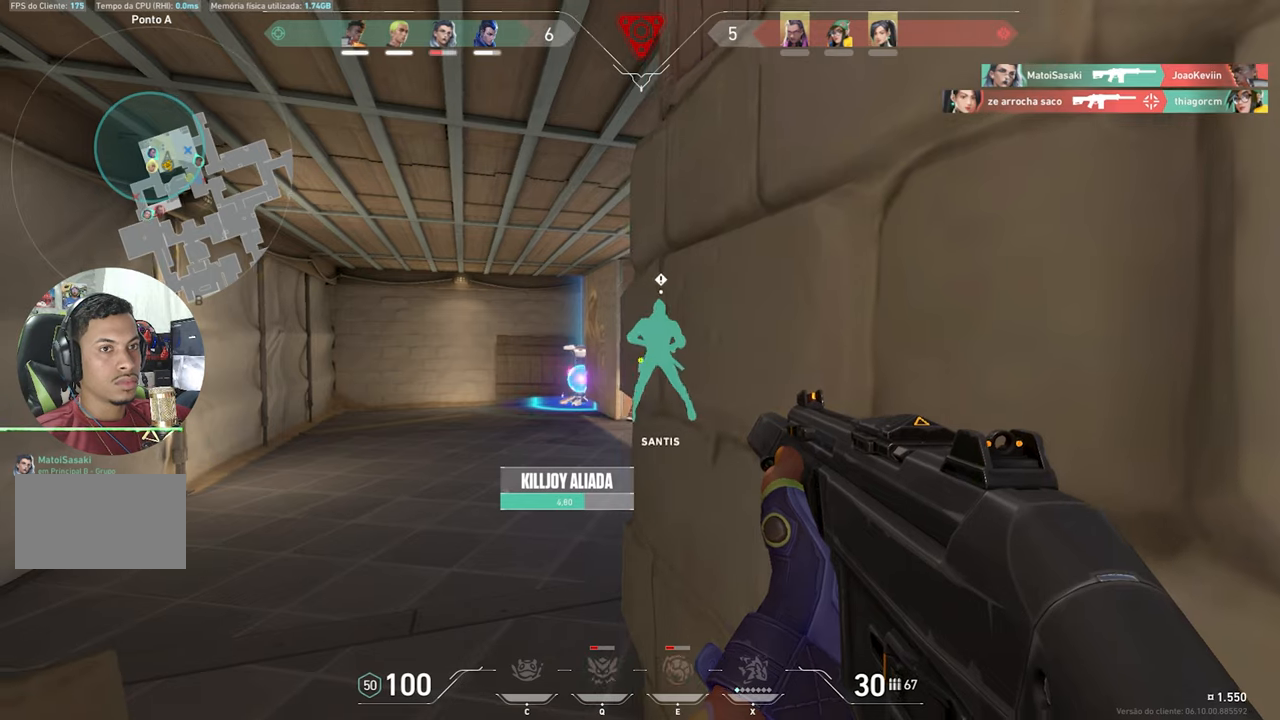
{"keys": ["ctrl", "d", "shift"], "mouse_move": "still", "events": [[33, "d", "down"], [233, "d", "up"], [317, "a", "down"], [467, "a", "up"], [467, "d", "down"]]}
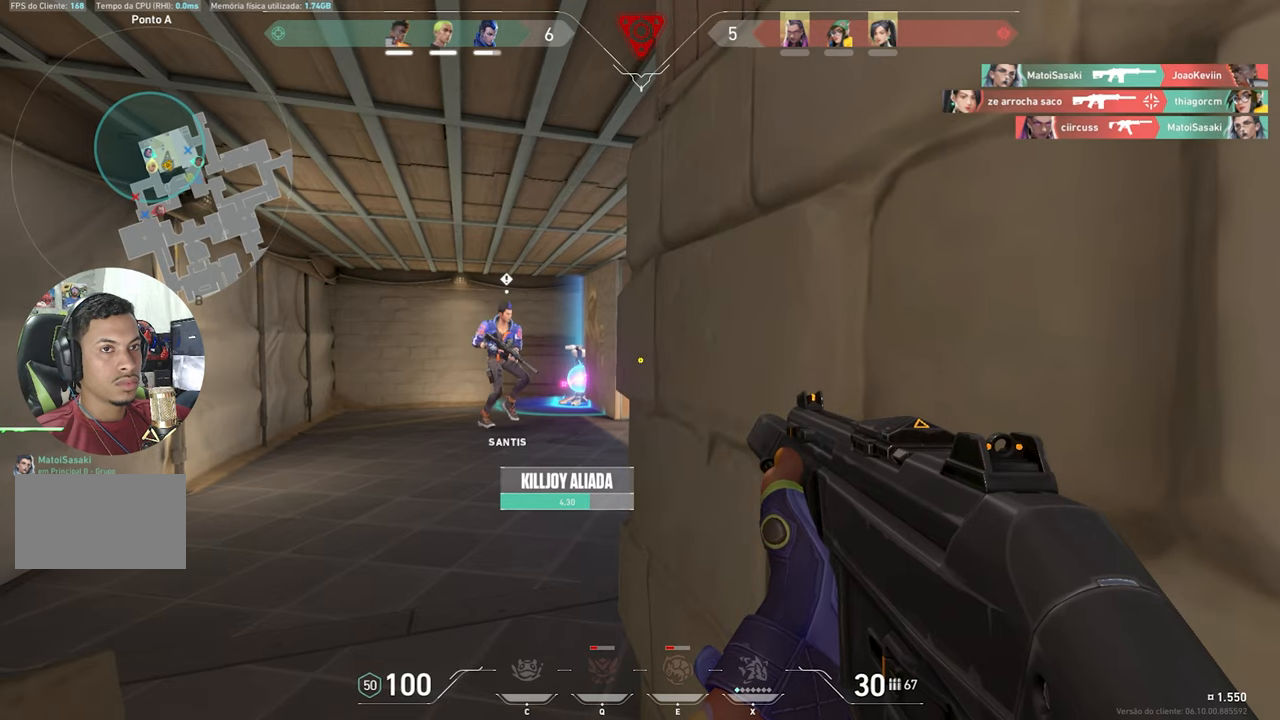
{"keys": ["a", "ctrl", "shift"], "mouse_move": "still", "events": [[150, "a", "down"], [150, "d", "up"], [233, "a", "up"], [233, "d", "down"], [383, "a", "down"], [383, "d", "up"]]}
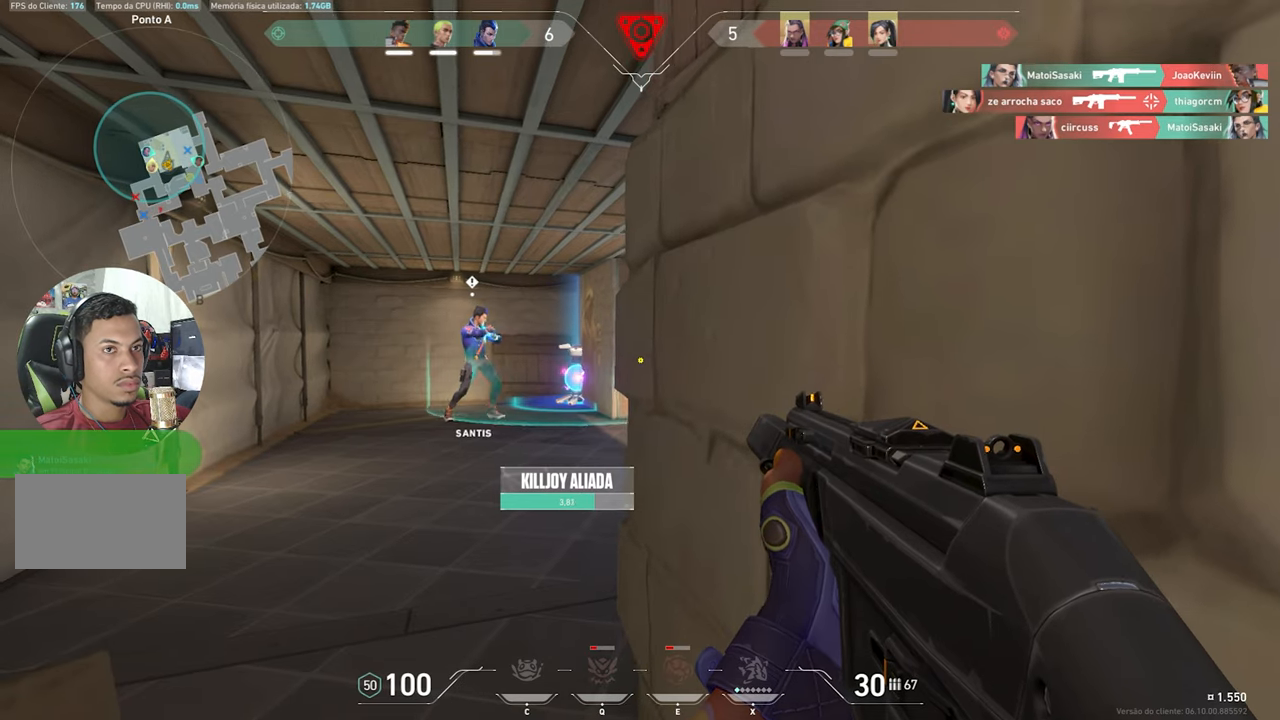
{"keys": ["a", "ctrl", "shift"], "mouse_move": "still", "events": [[17, "a", "up"], [17, "d", "down"], [117, "d", "up"], [167, "a", "down"], [250, "a", "up"], [250, "d", "down"], [400, "a", "down"], [400, "d", "up"]]}
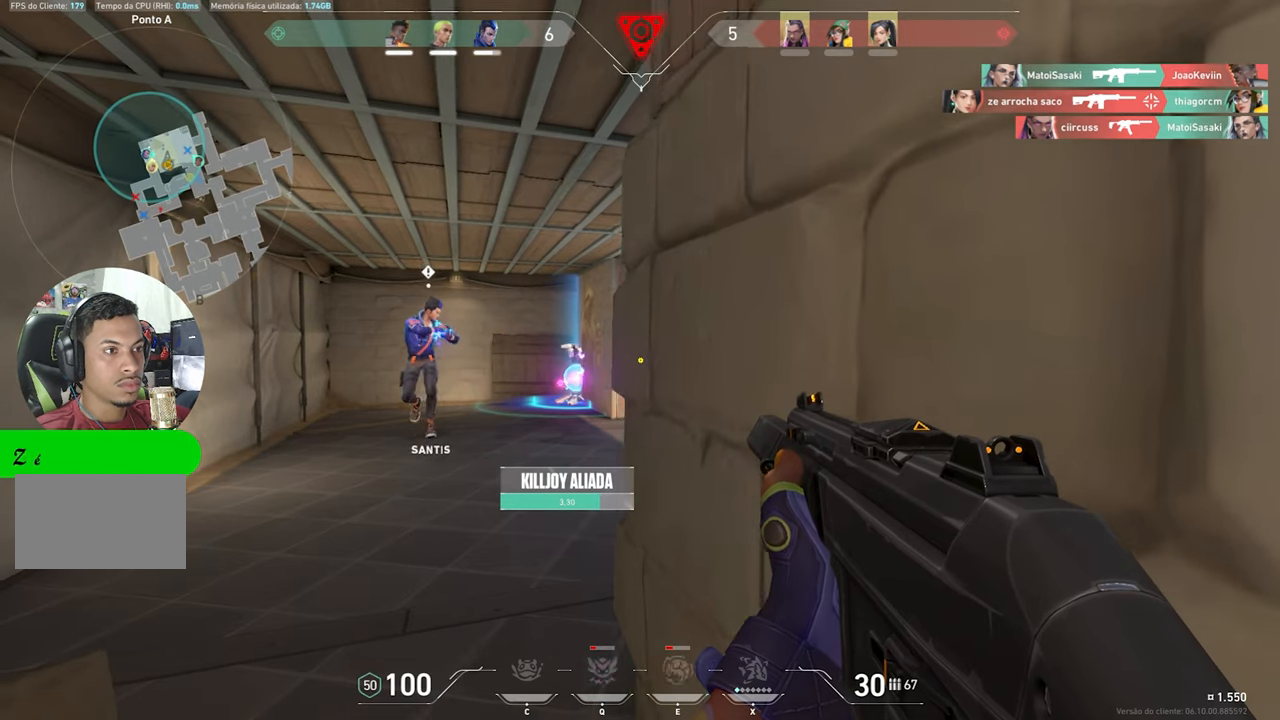
{"keys": ["ctrl", "d", "shift"], "mouse_move": "still", "events": [[33, "a", "up"], [33, "d", "down"], [133, "a", "down"], [133, "d", "up"], [267, "a", "up"], [267, "d", "down"], [417, "d", "up"], [500, "d", "down"]]}
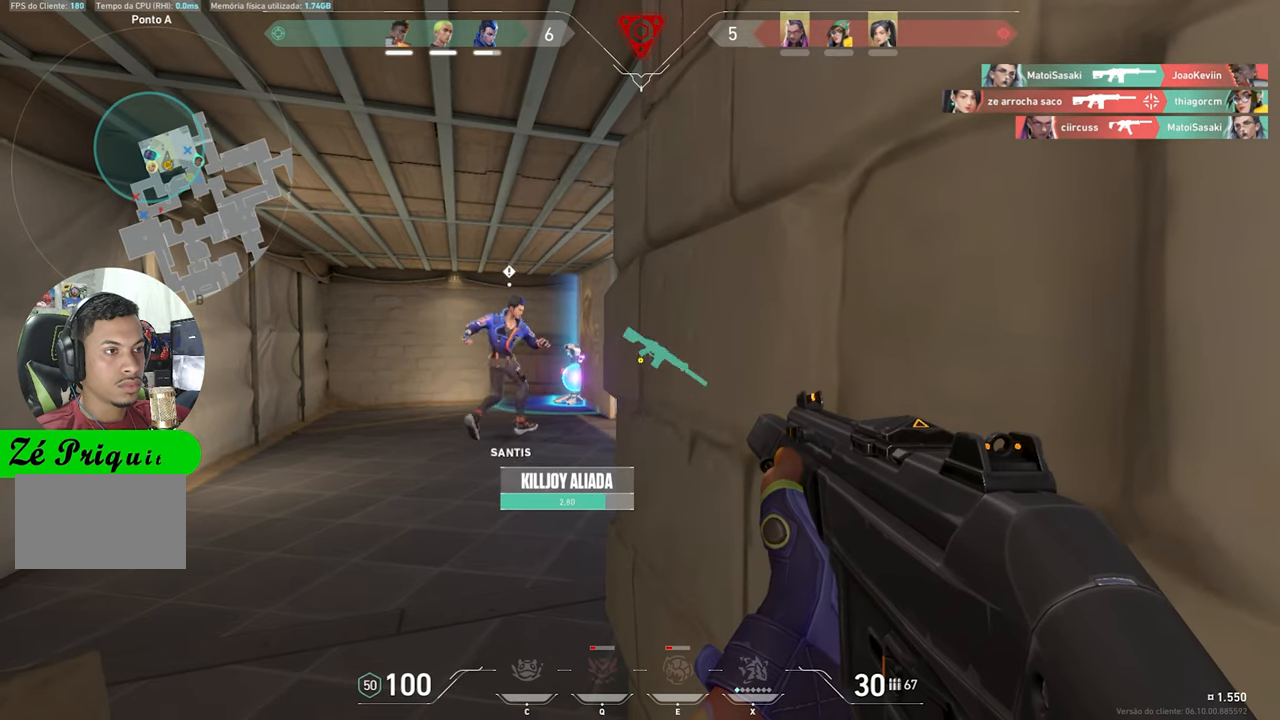
{"keys": ["ctrl", "shift"], "mouse_move": "still", "events": [[200, "a", "down"], [200, "d", "up"], [333, "a", "up"], [333, "d", "down"], [433, "d", "up"]]}
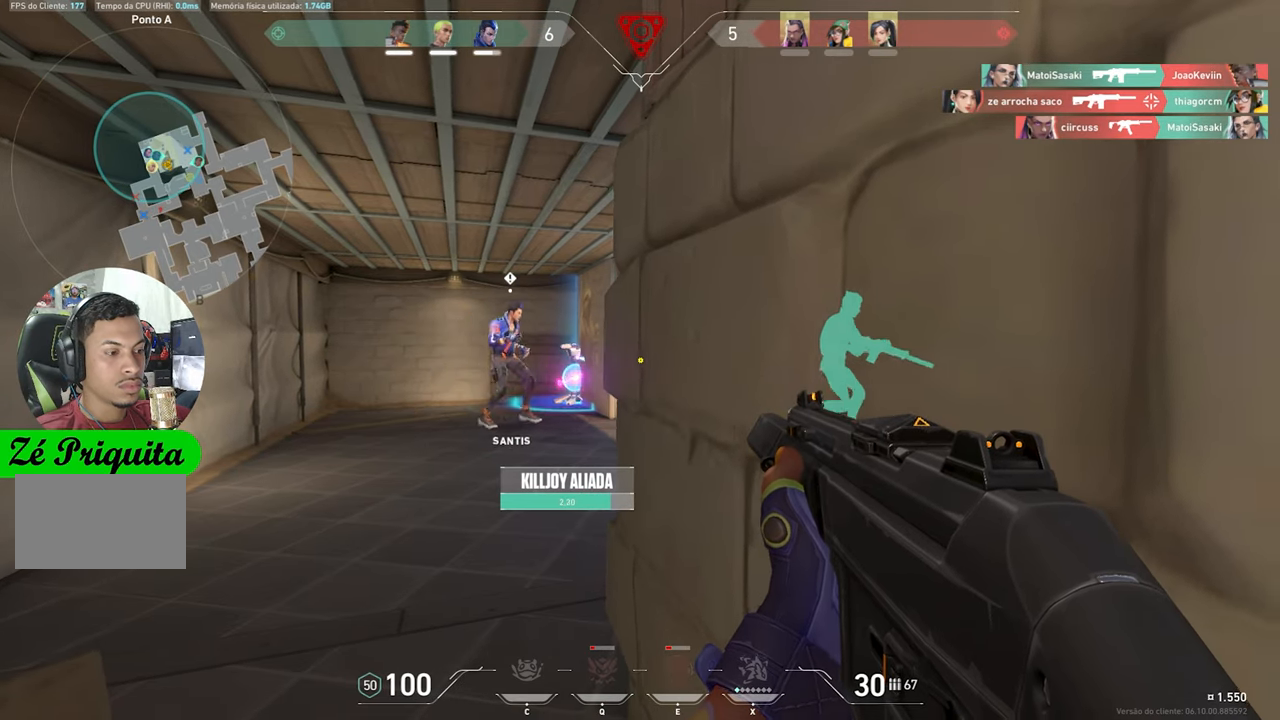
{"keys": ["ctrl", "shift"], "mouse_move": "still", "events": [[17, "a", "down"], [67, "a", "up"], [67, "d", "down"], [217, "d", "up"], [250, "a", "down"], [350, "a", "up"], [350, "d", "down"], [450, "d", "up"]]}
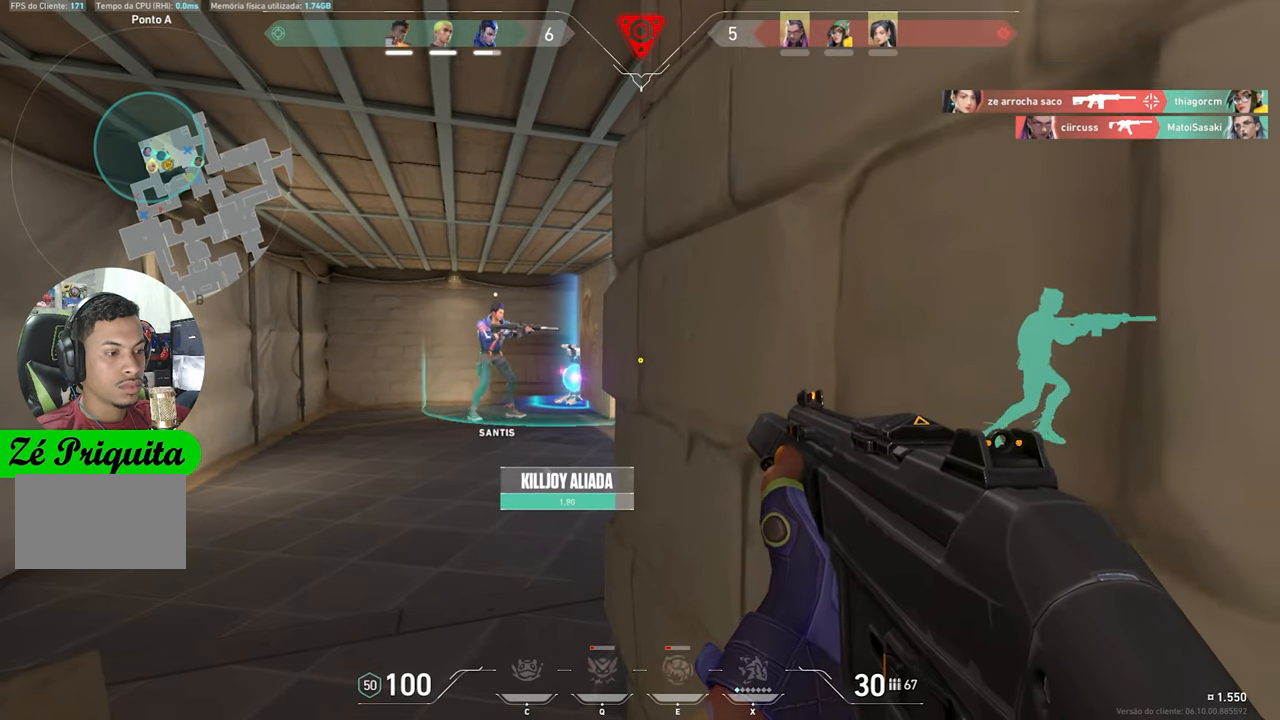
{"keys": ["a", "ctrl", "shift"], "mouse_move": "still", "events": [[33, "a", "down"], [83, "a", "up"], [83, "d", "down"], [233, "d", "up"], [267, "a", "down"], [367, "a", "up"], [367, "d", "down"], [467, "d", "up"], [500, "a", "down"]]}
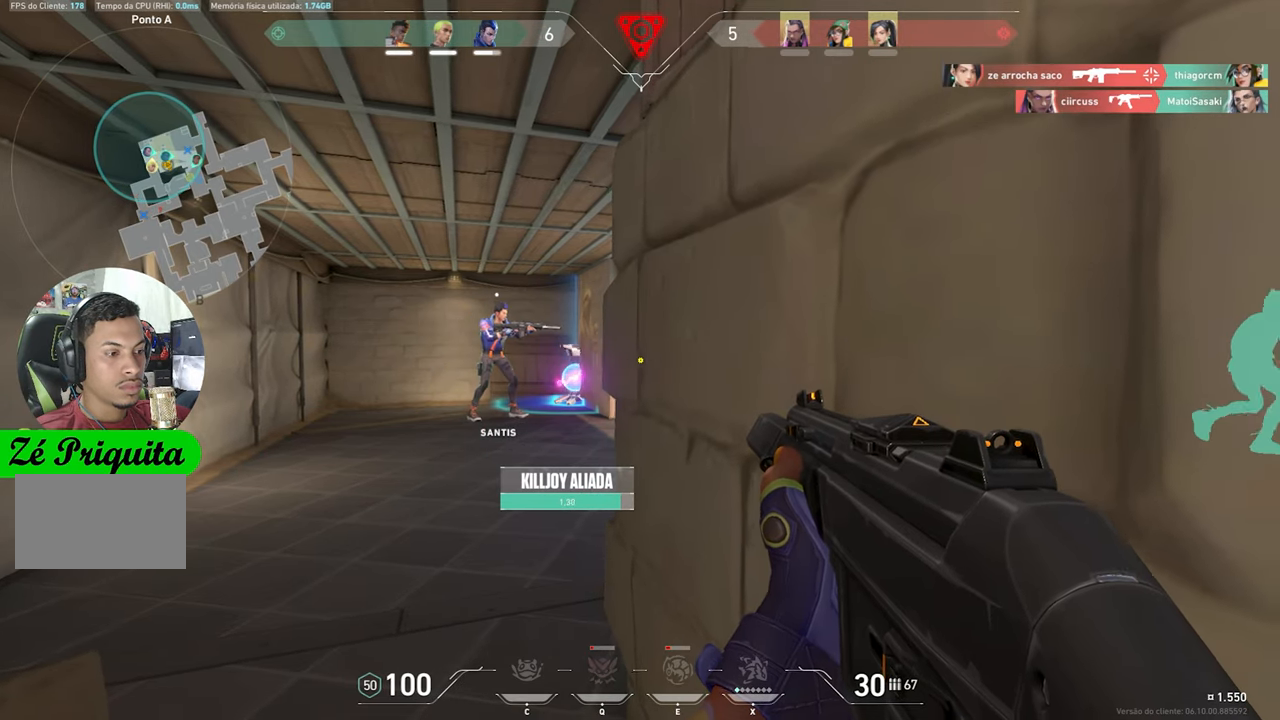
{"keys": ["ctrl", "d", "shift"], "mouse_move": "still", "events": [[100, "a", "up"], [100, "d", "down"], [233, "d", "up"], [283, "a", "down"], [383, "a", "up"], [383, "d", "down"]]}
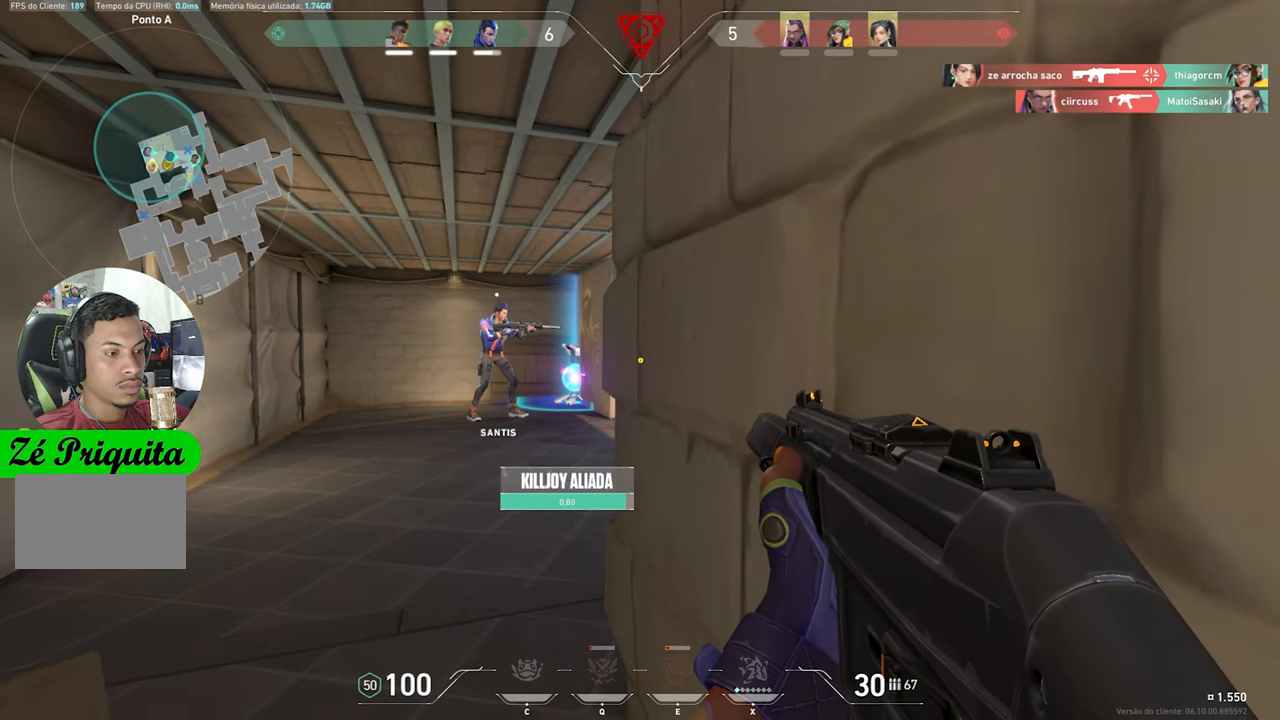
{"keys": ["ctrl", "d", "shift"], "mouse_move": "still", "events": [[17, "a", "down"], [17, "d", "up"], [167, "a", "up"], [167, "d", "down"], [300, "d", "up"], [350, "a", "down"], [450, "a", "up"], [450, "d", "down"]]}
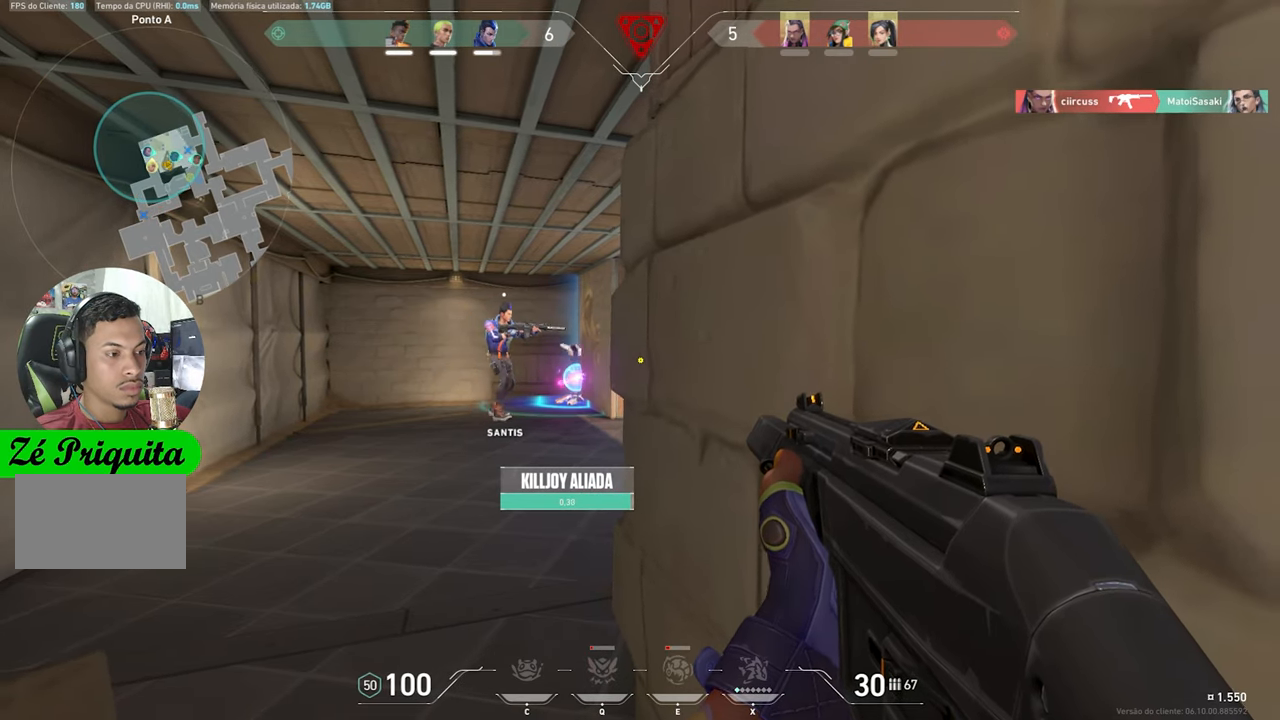
{"keys": ["ctrl", "d", "shift"], "mouse_move": "still", "events": [[83, "d", "up"], [133, "a", "down"], [233, "a", "up"], [233, "d", "down"], [317, "d", "up"], [417, "a", "down"], [450, "a", "up"], [450, "d", "down"]]}
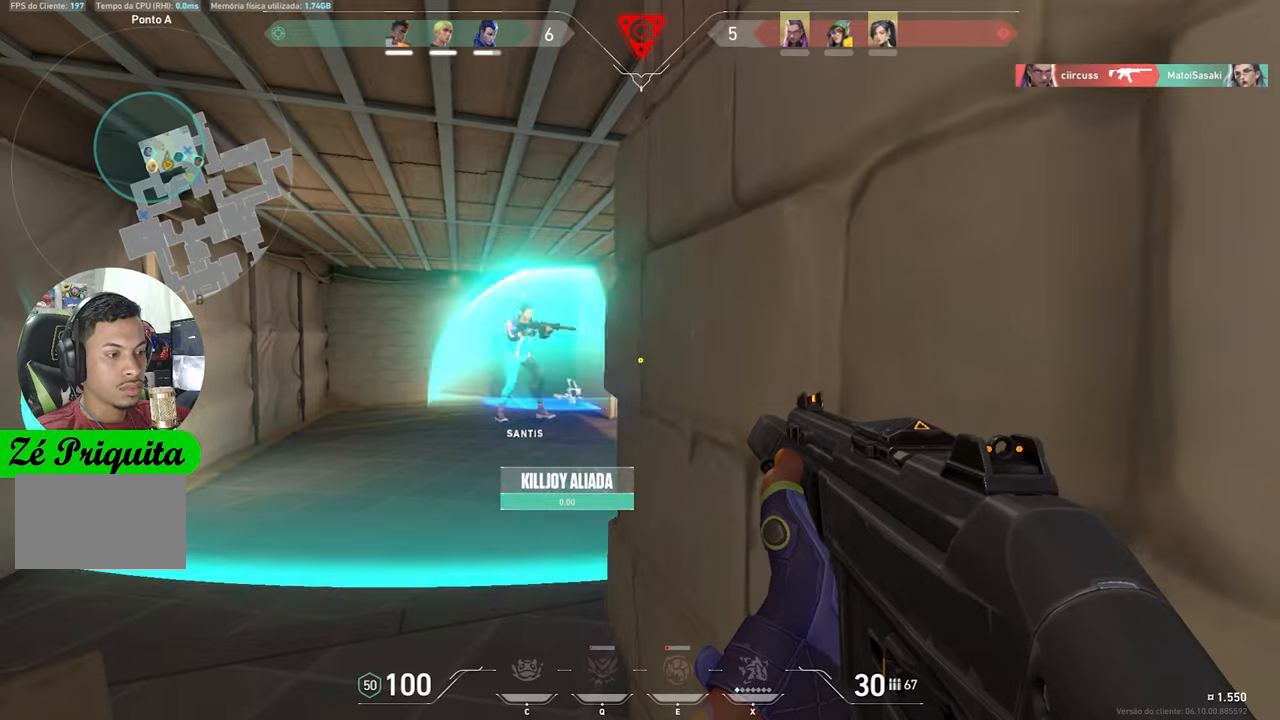
{"keys": ["a", "ctrl", "shift"], "mouse_move": "still", "events": [[100, "d", "up"], [150, "a", "down"], [250, "a", "up"], [250, "d", "down"], [384, "a", "down"], [384, "d", "up"]]}
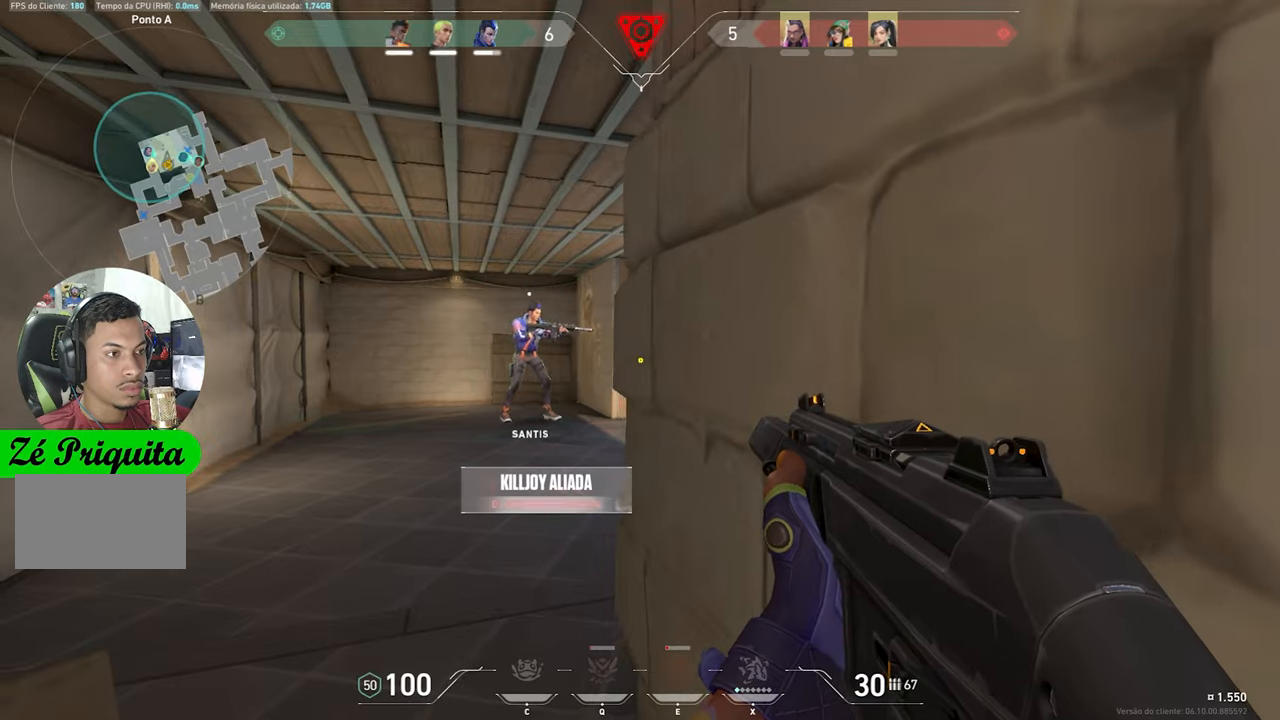
{"keys": ["a", "ctrl", "shift"], "mouse_move": "still", "events": [[34, "a", "up"], [67, "d", "down"], [367, "a", "down"], [367, "d", "up"]]}
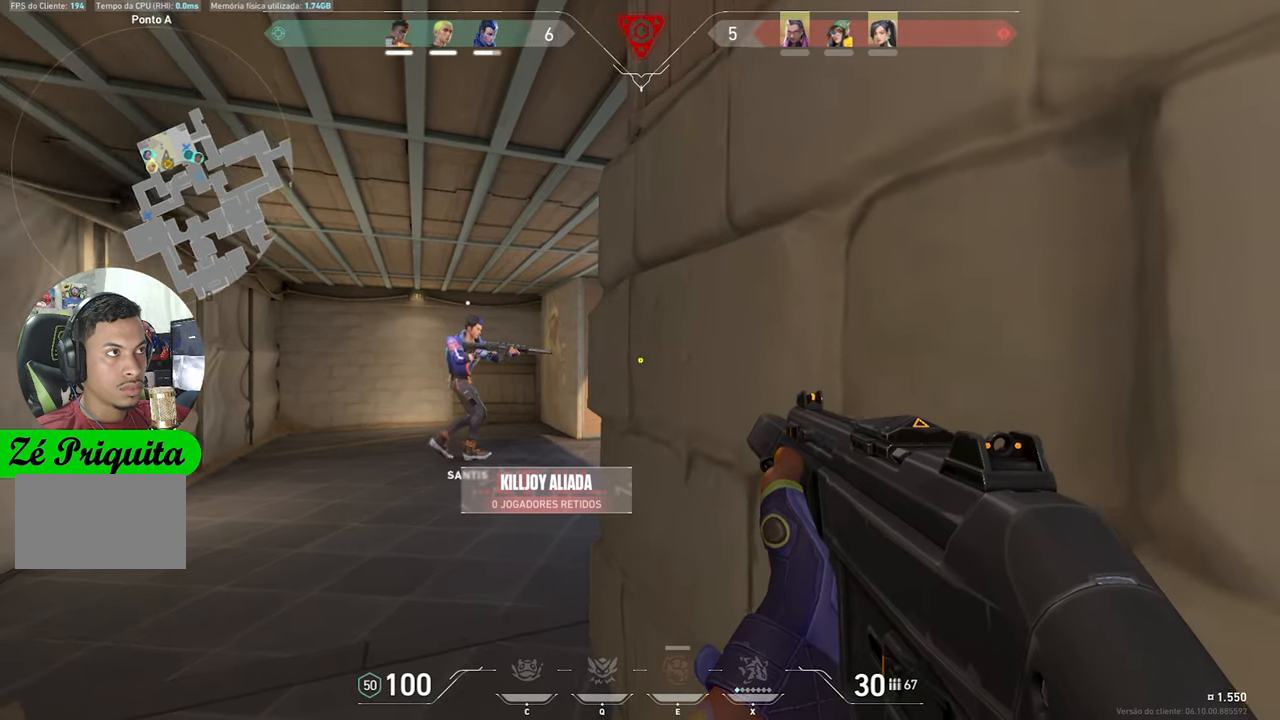
{"keys": ["ctrl", "s", "shift"], "mouse_move": "still", "events": [[17, "a", "up"], [17, "d", "down"], [417, "d", "up"], [417, "s", "down"]]}
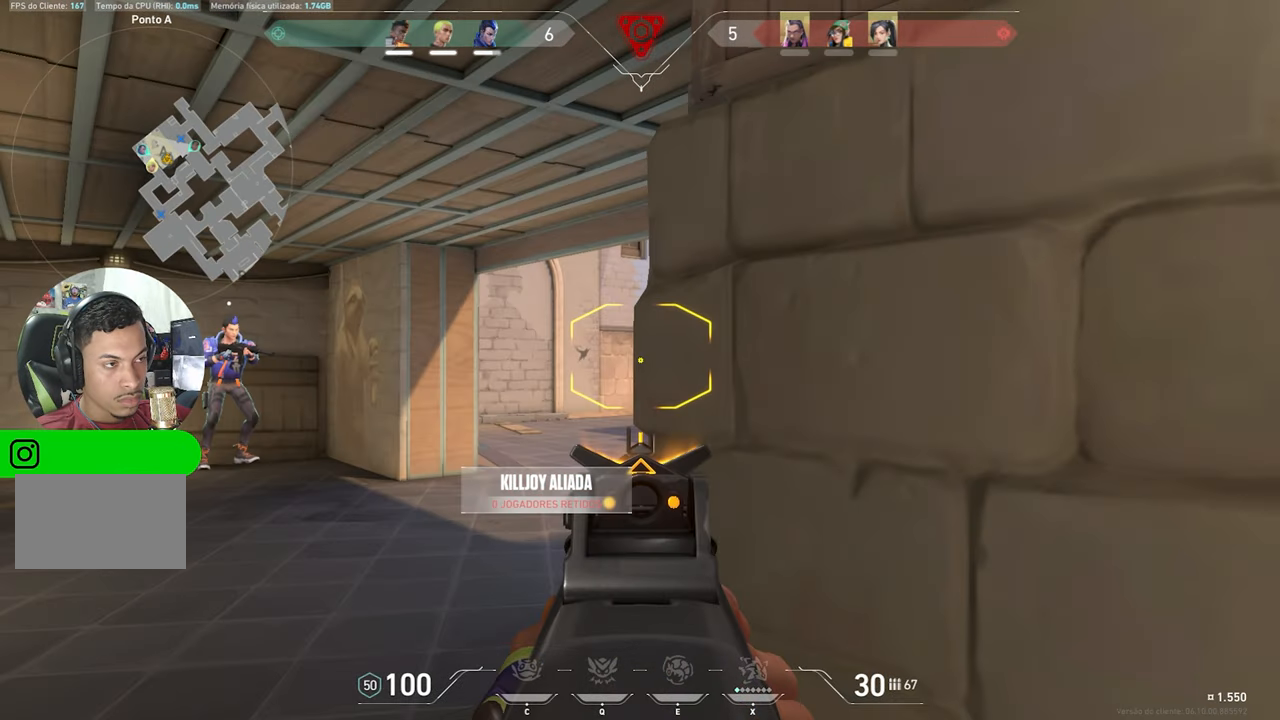
{"keys": ["a", "ctrl", "shift"], "mouse_move": "still", "events": [[50, "d", "down"], [50, "s", "up"], [467, "a", "down"], [467, "d", "up"]]}
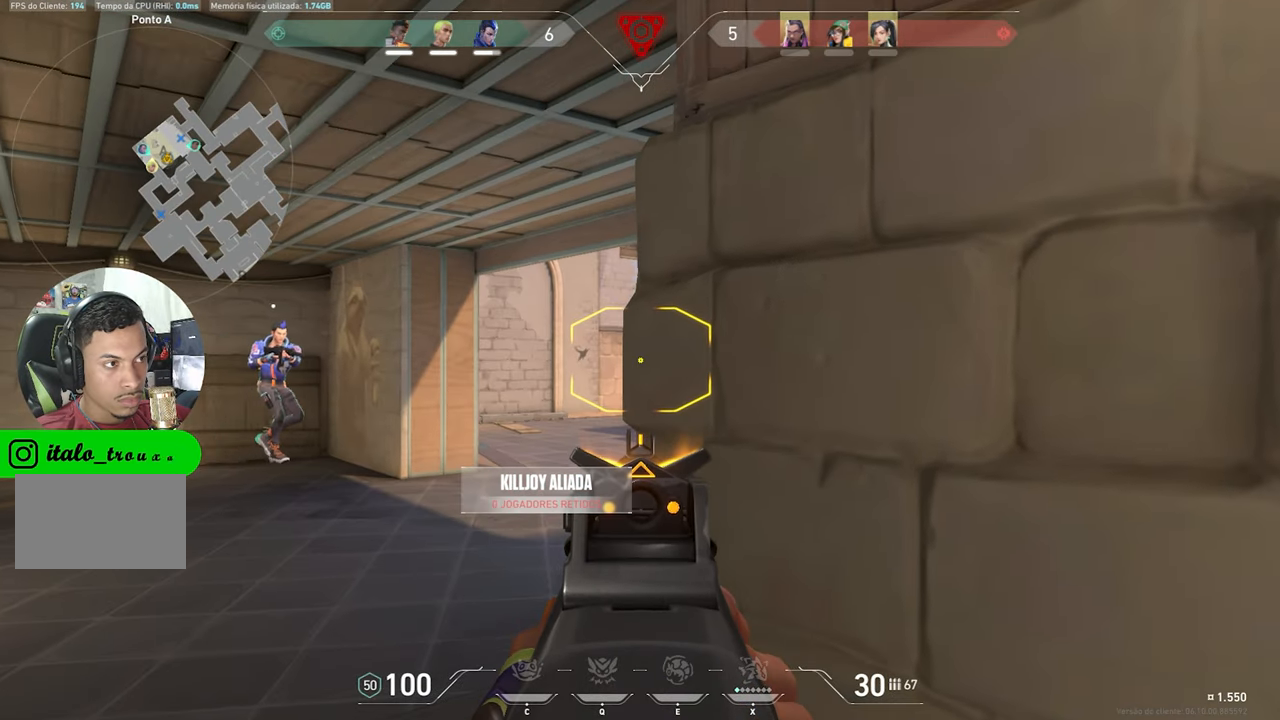
{"keys": ["ctrl", "d", "shift"], "mouse_move": "still", "events": [[300, "a", "up"], [350, "d", "down"]]}
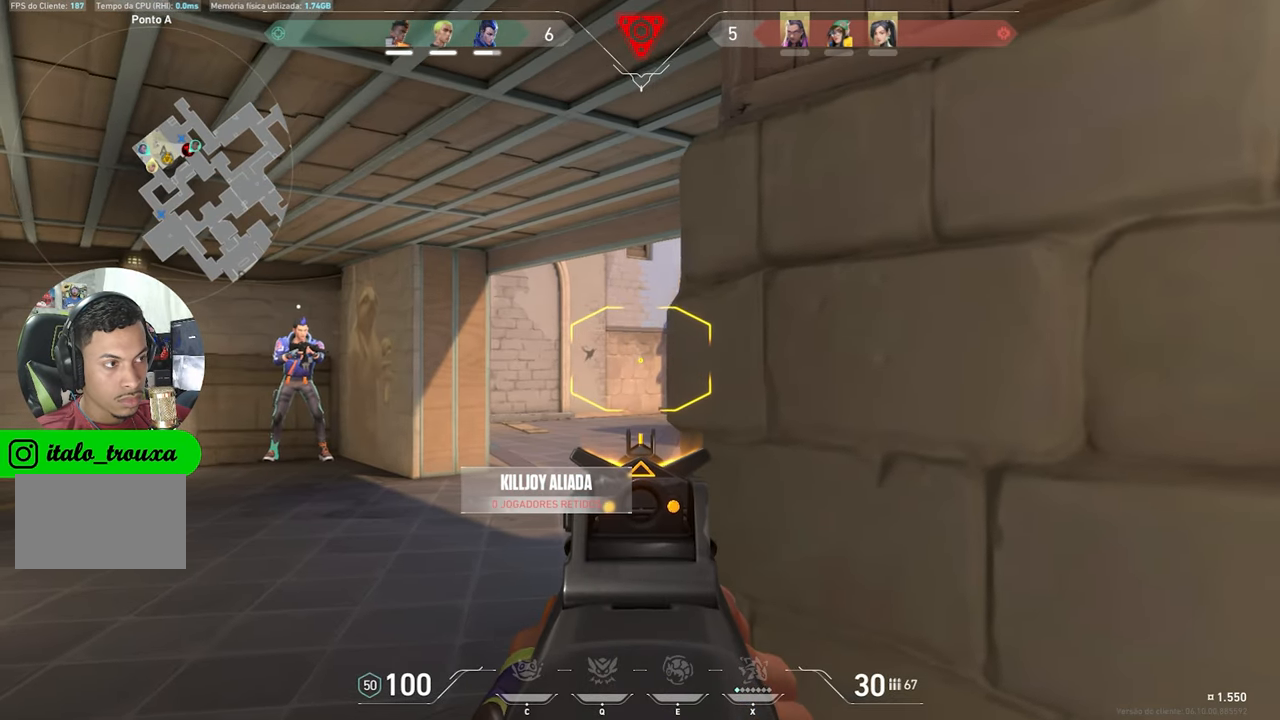
{"keys": ["ctrl", "d", "shift"], "mouse_move": "still", "events": []}
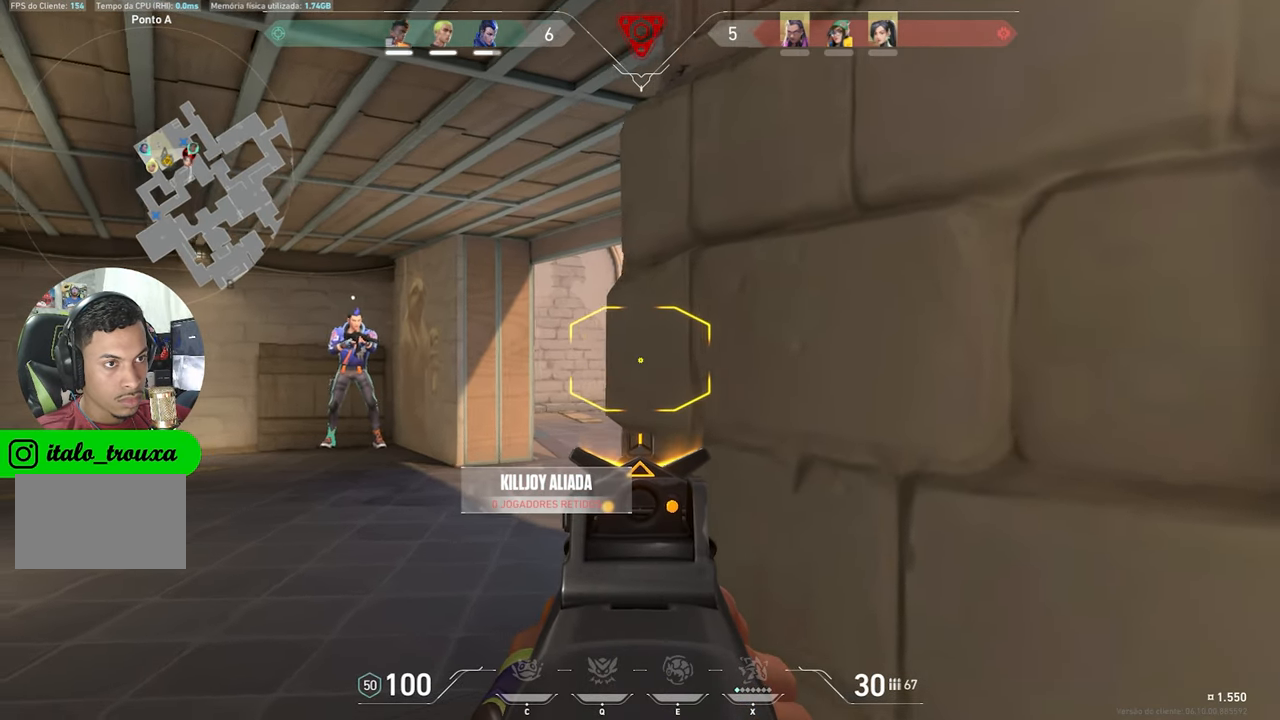
{"keys": ["a", "ctrl", "shift"], "mouse_move": "still", "events": [[200, "a", "down"], [200, "d", "up"]]}
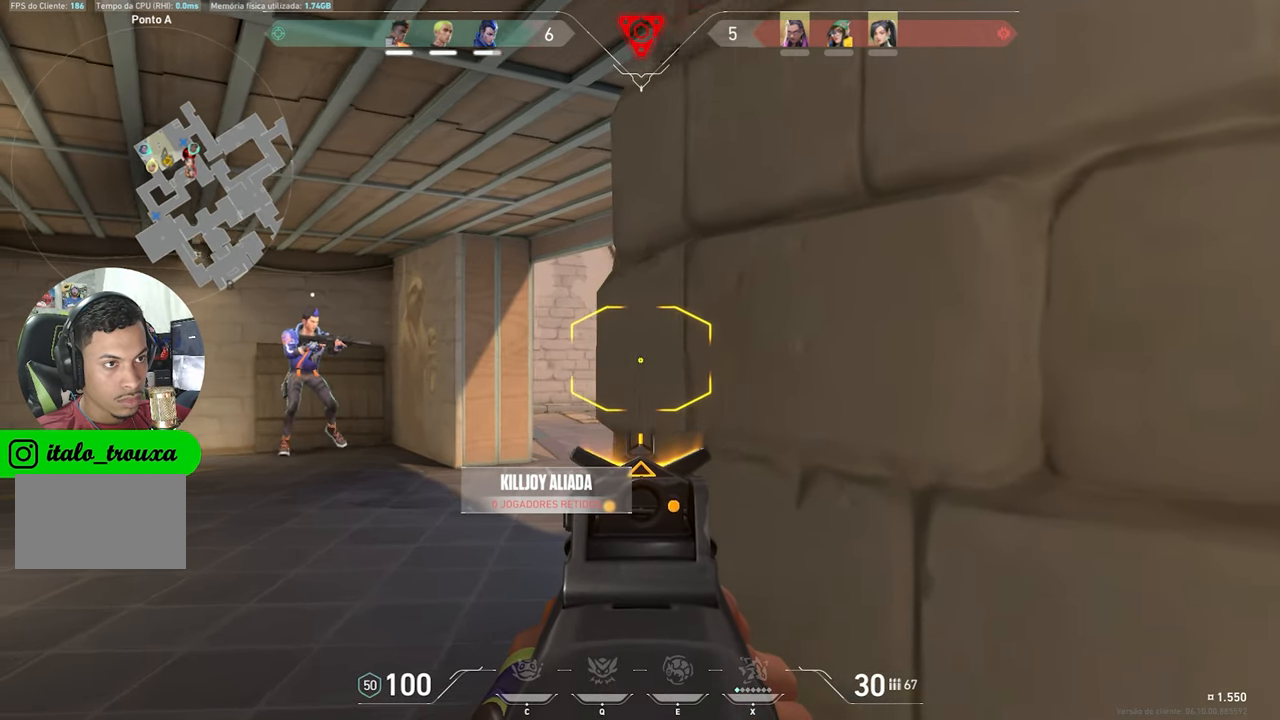
{"keys": ["a", "ctrl", "shift"], "mouse_move": "still", "events": []}